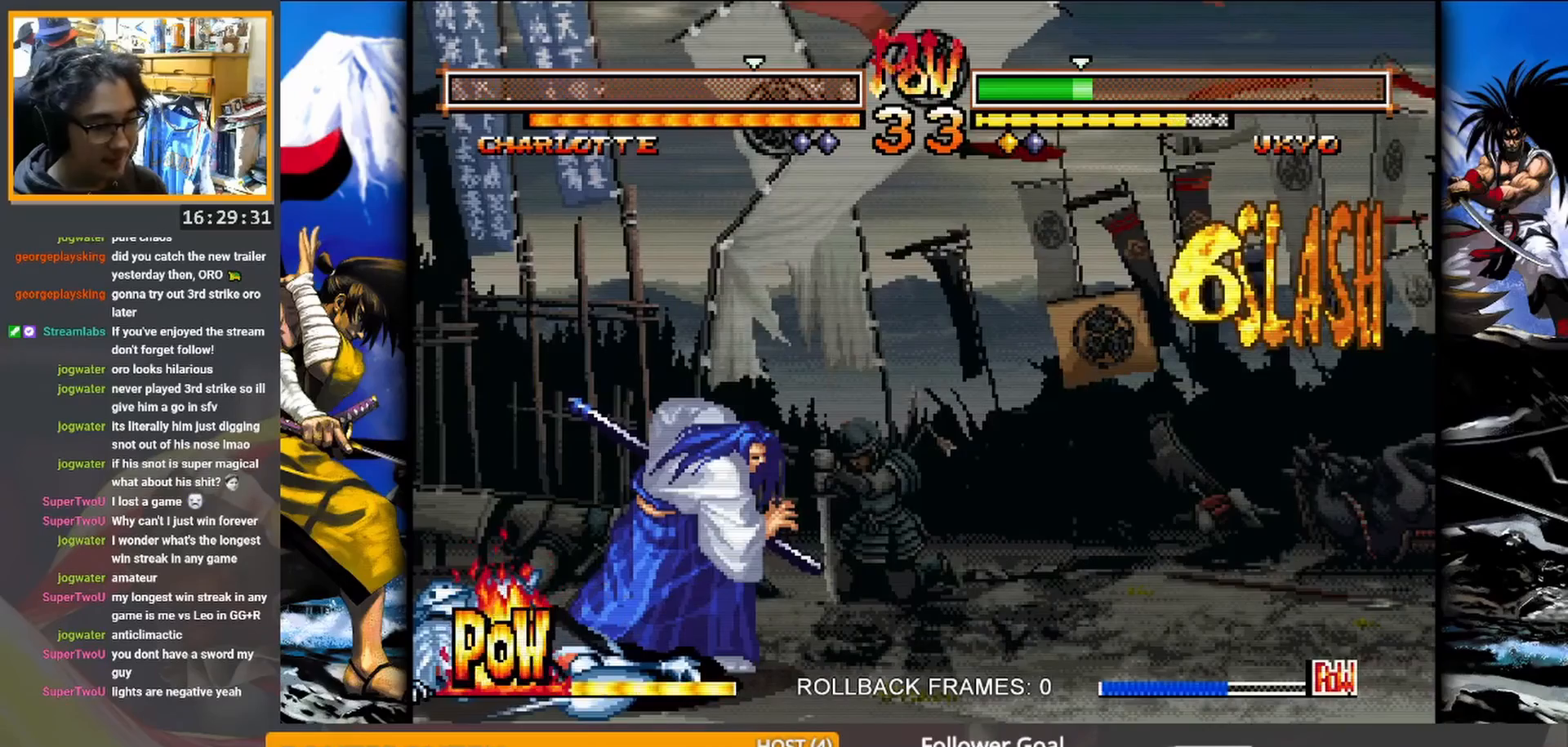
Gameplay with a controller (arcade stick); each line is a JSON object with the inputs held at the frame after it. "events" lists button and stick changes between this image and that frame as [ms after this image, input, new state], when the widget could be followed in between. Not read: L3 R3 TRIANGLE left_stick.
{"buttons": ["SQUARE"], "events": [[417, "SQUARE", "down"]]}
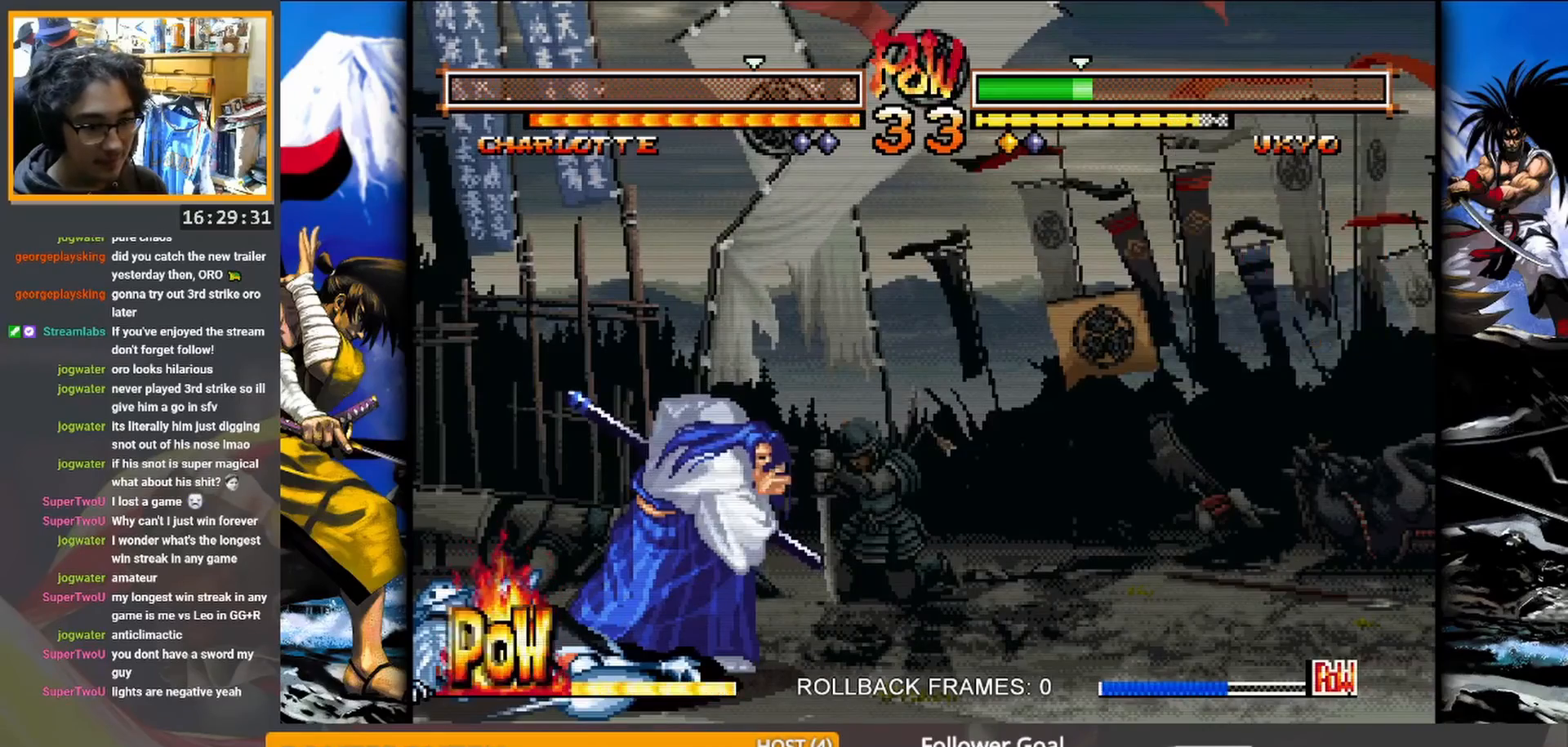
{"buttons": [], "events": [[17, "SQUARE", "up"]]}
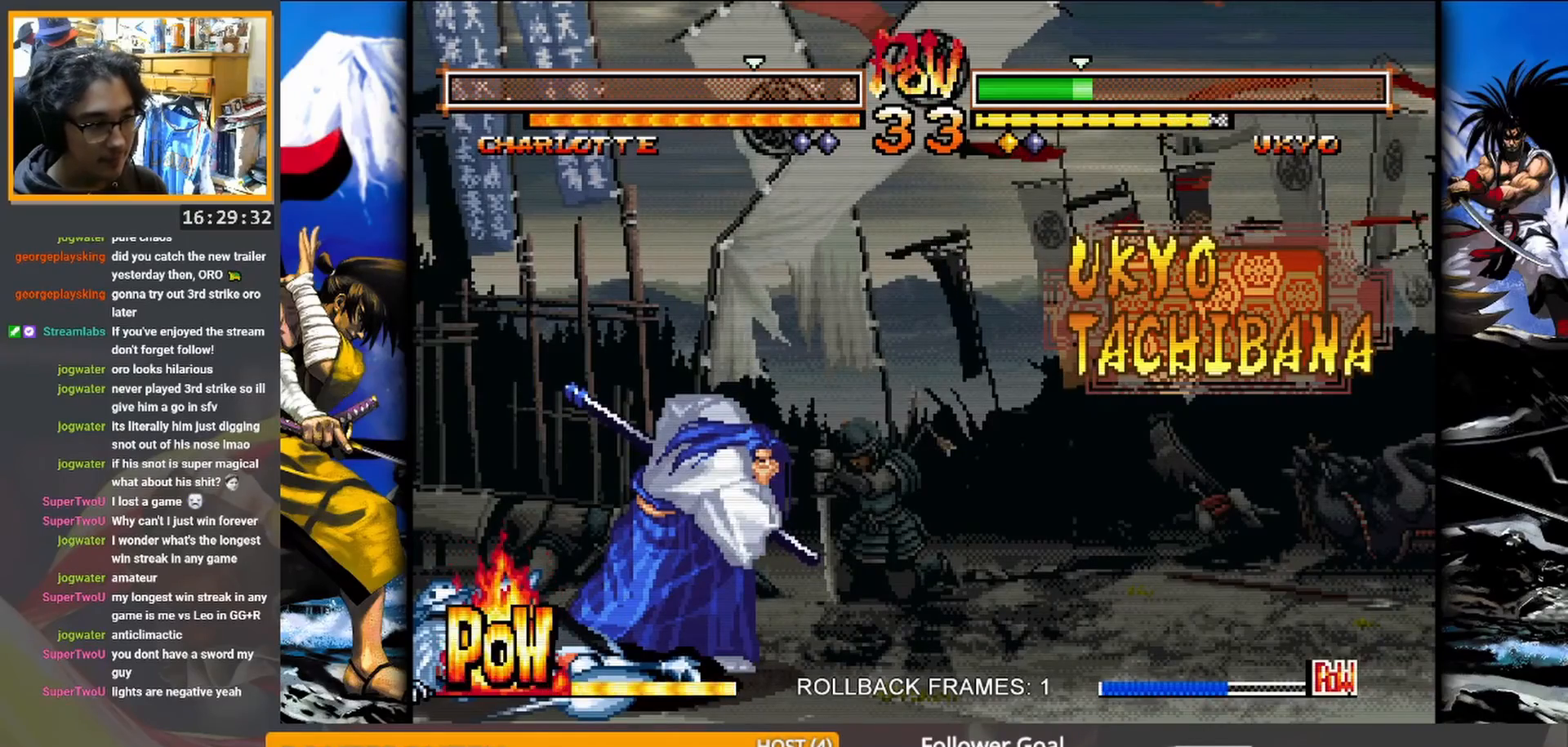
{"buttons": [], "events": [[133, "SQUARE", "down"], [250, "SQUARE", "up"]]}
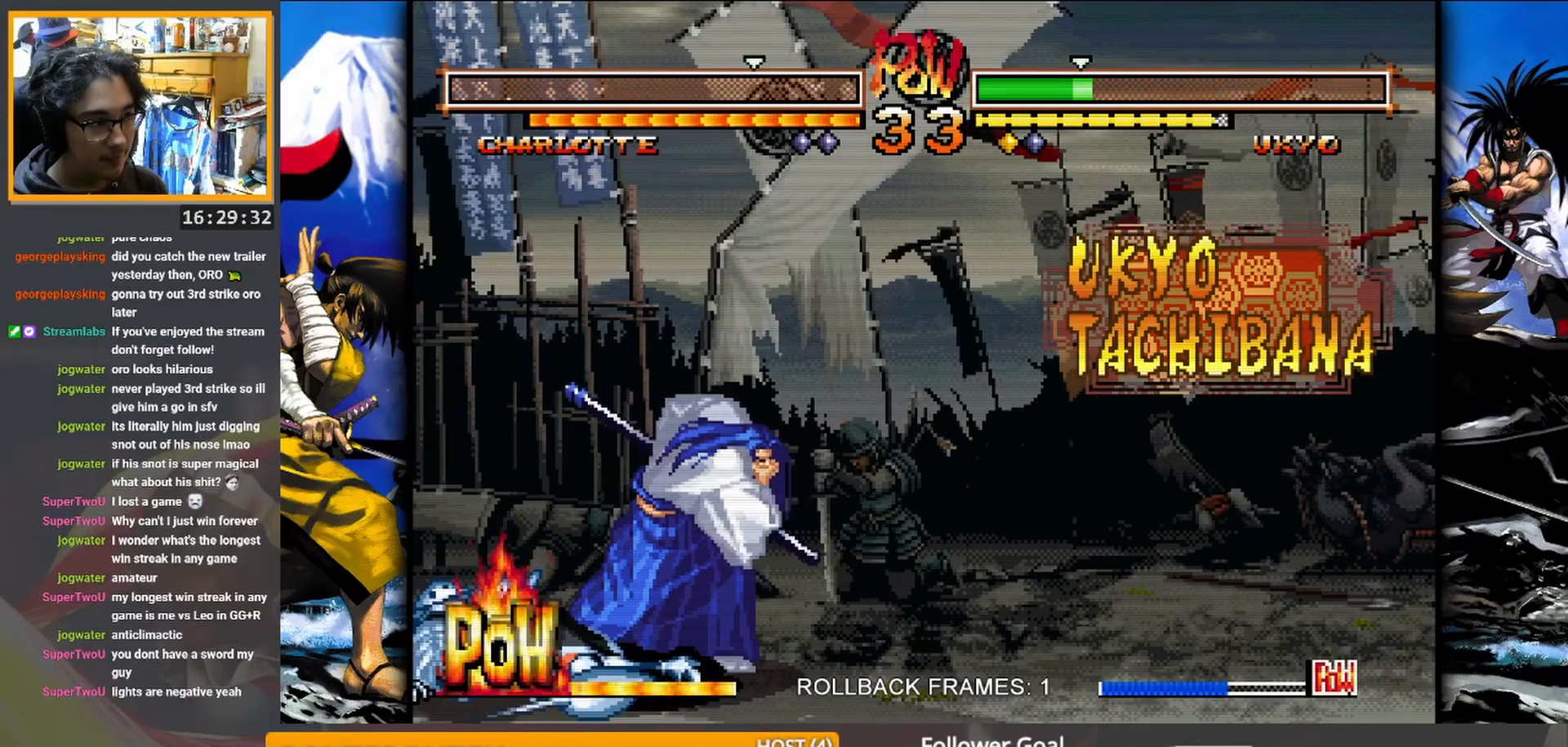
{"buttons": ["SQUARE"], "events": [[467, "SQUARE", "down"]]}
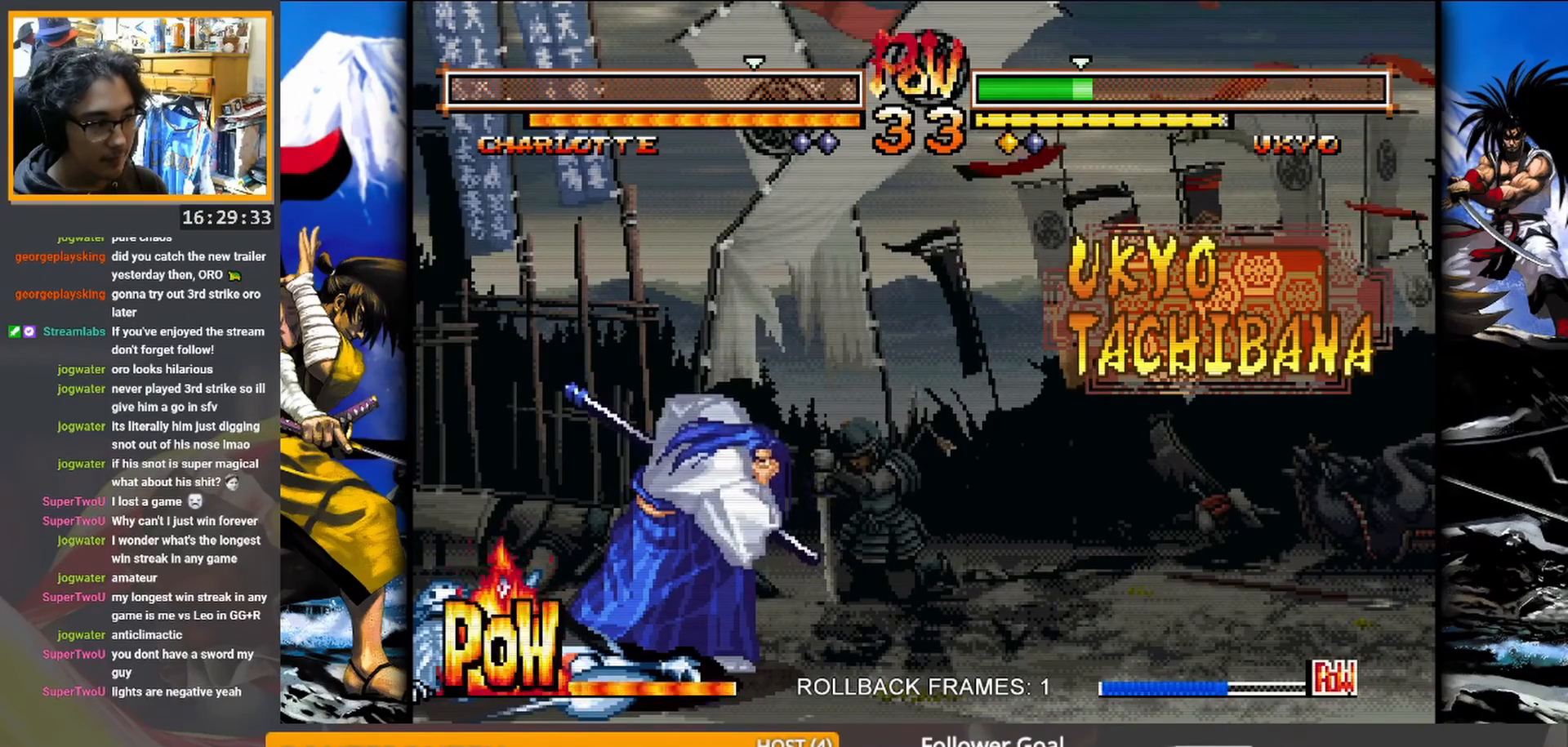
{"buttons": [], "events": [[100, "SQUARE", "up"]]}
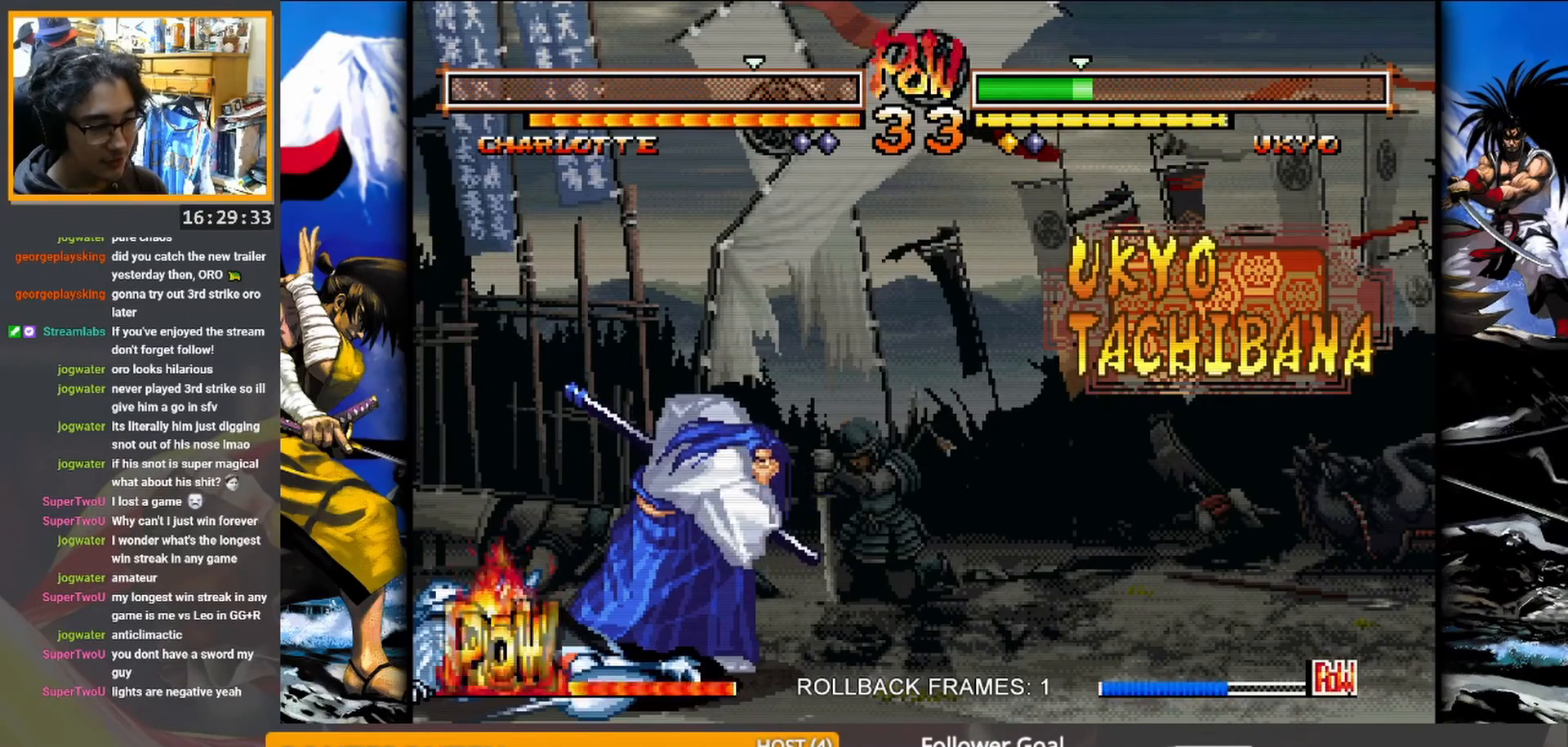
{"buttons": [], "events": [[50, "SQUARE", "down"], [133, "SQUARE", "up"]]}
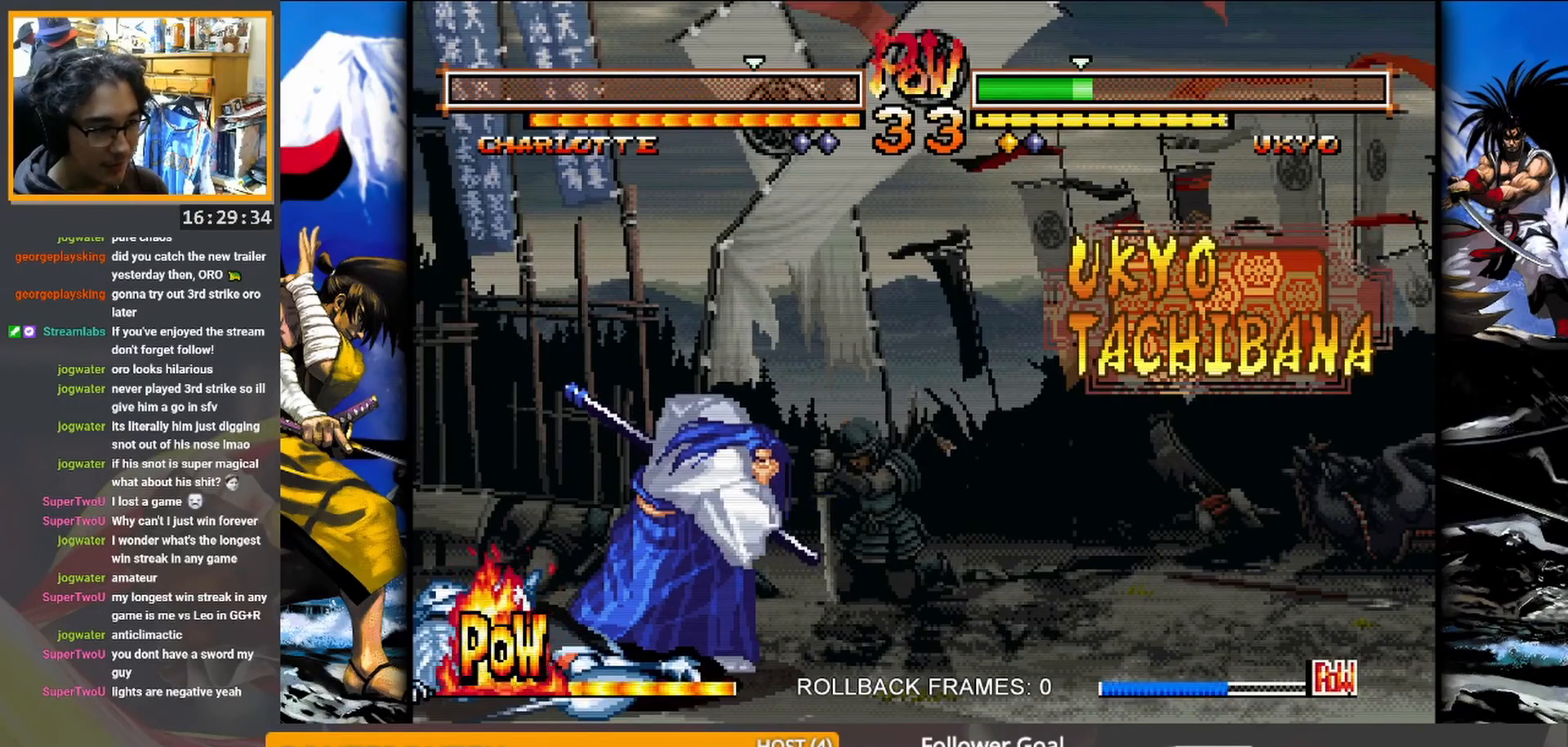
{"buttons": [], "events": [[183, "SQUARE", "down"], [283, "SQUARE", "up"]]}
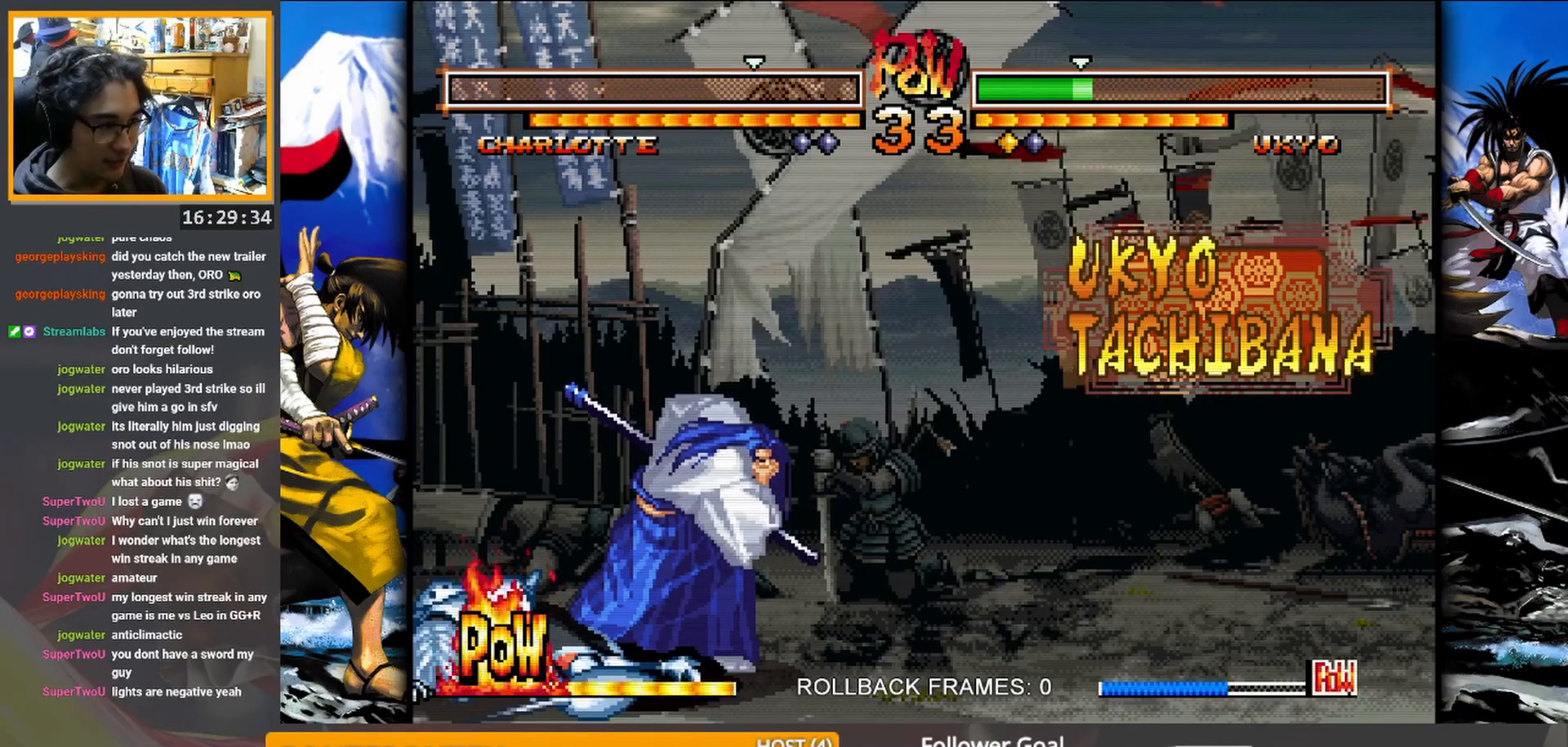
{"buttons": [], "events": []}
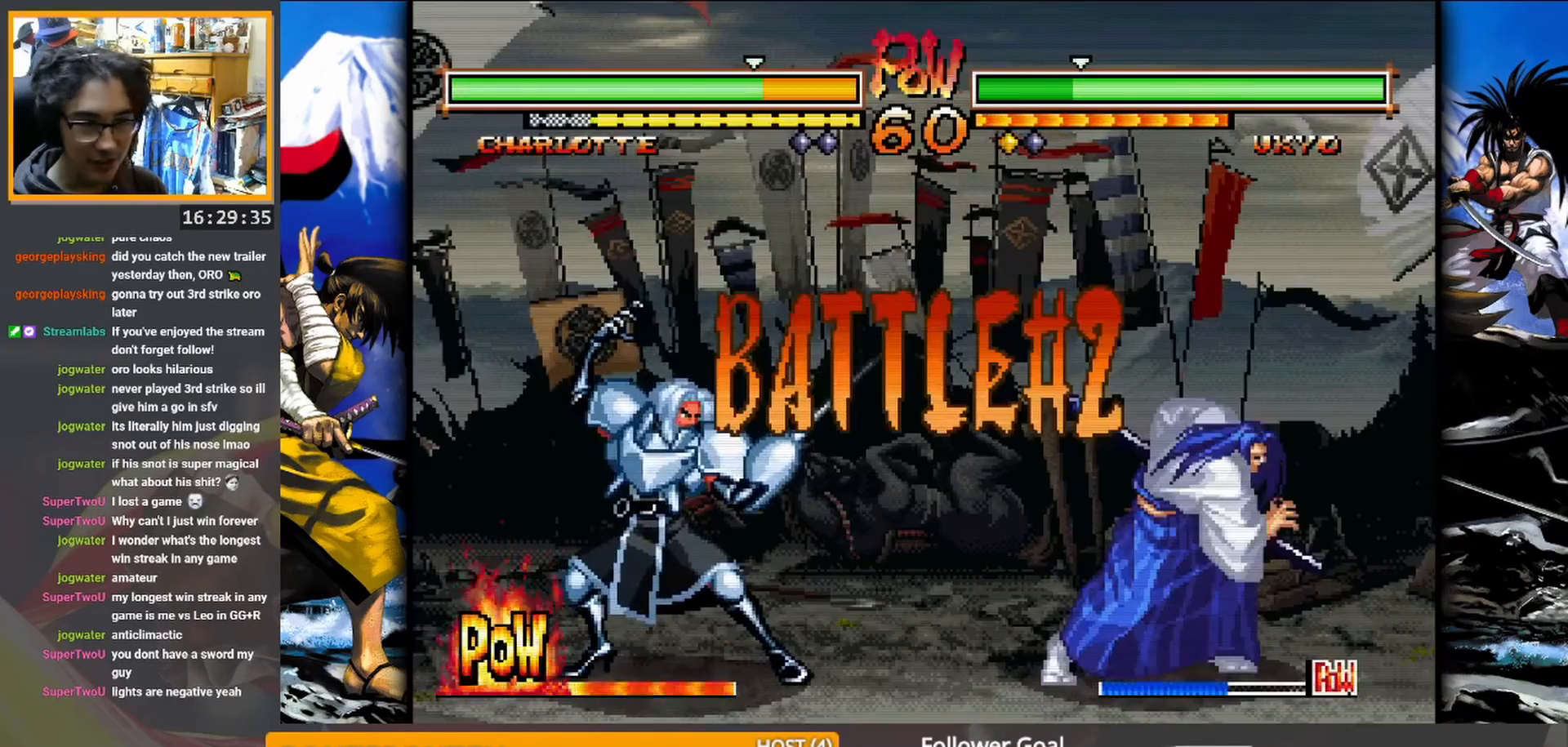
{"buttons": [], "events": []}
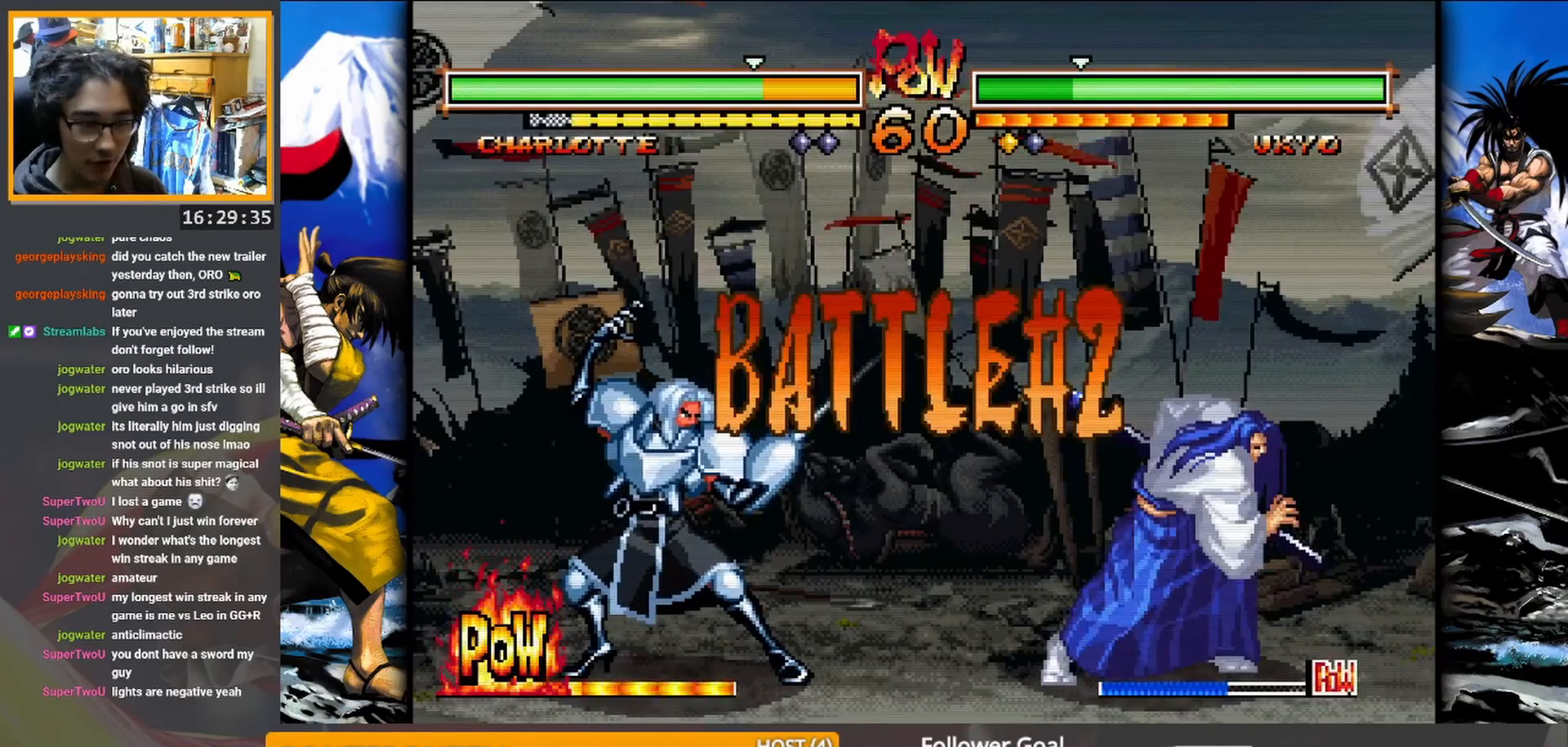
{"buttons": [], "events": []}
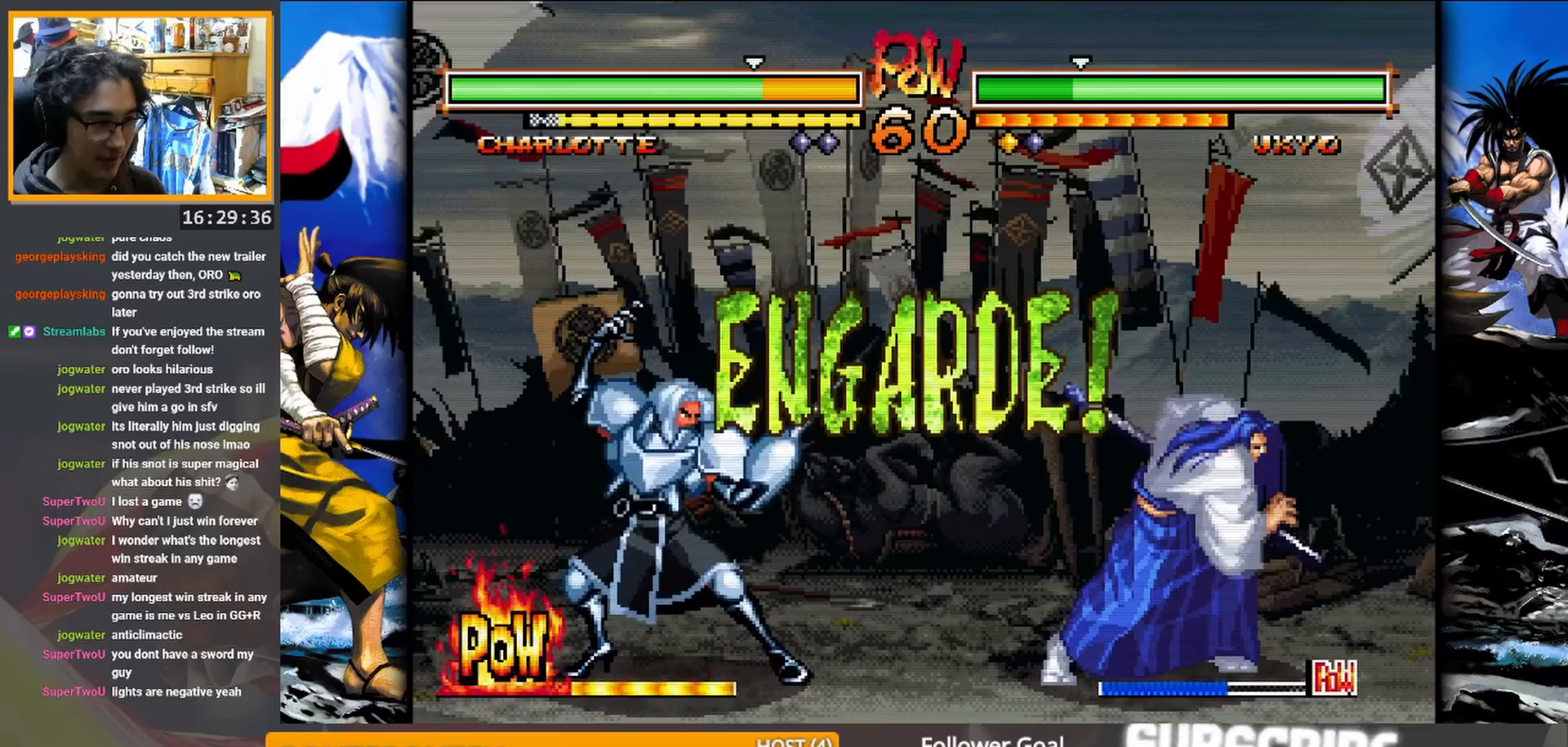
{"buttons": [], "events": []}
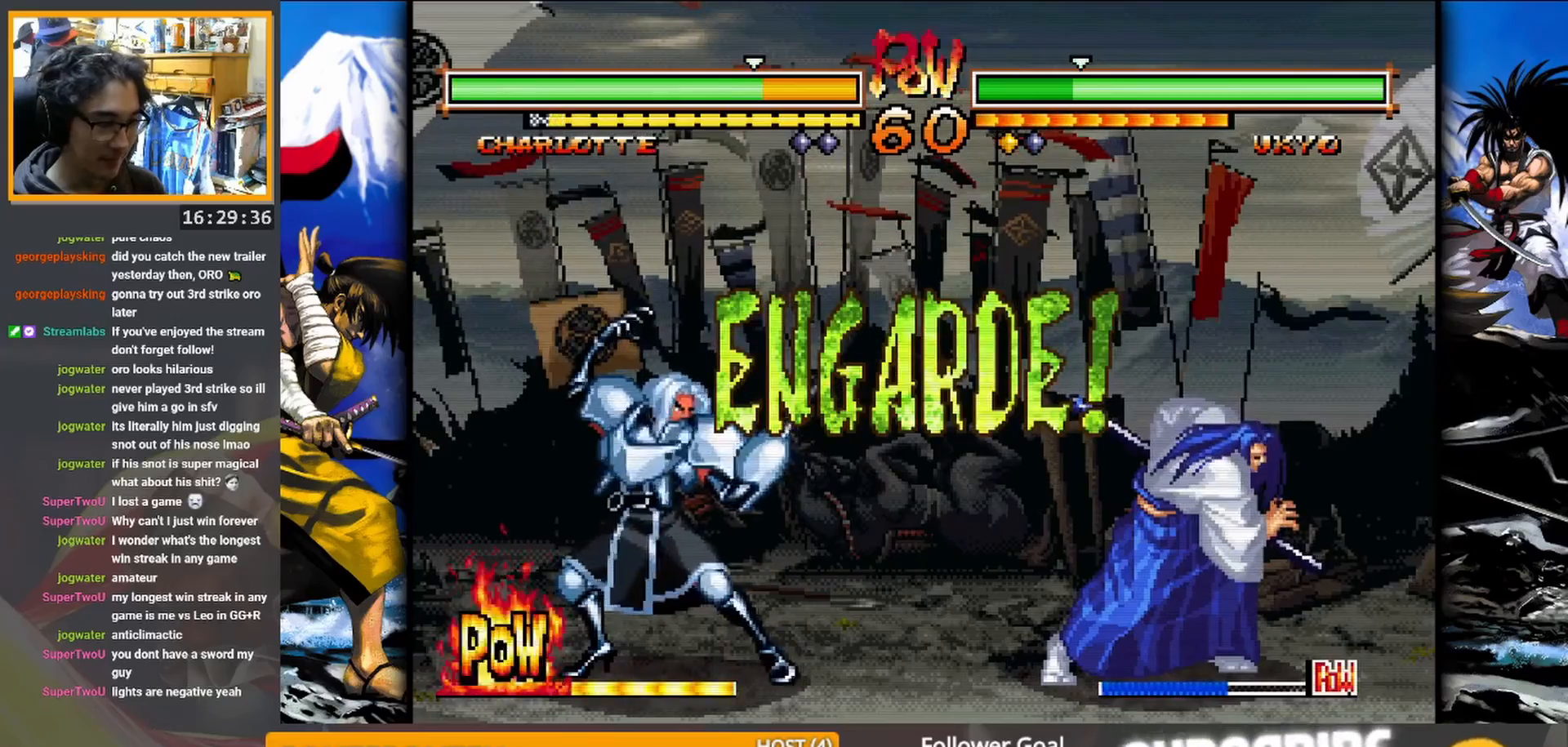
{"buttons": [], "events": []}
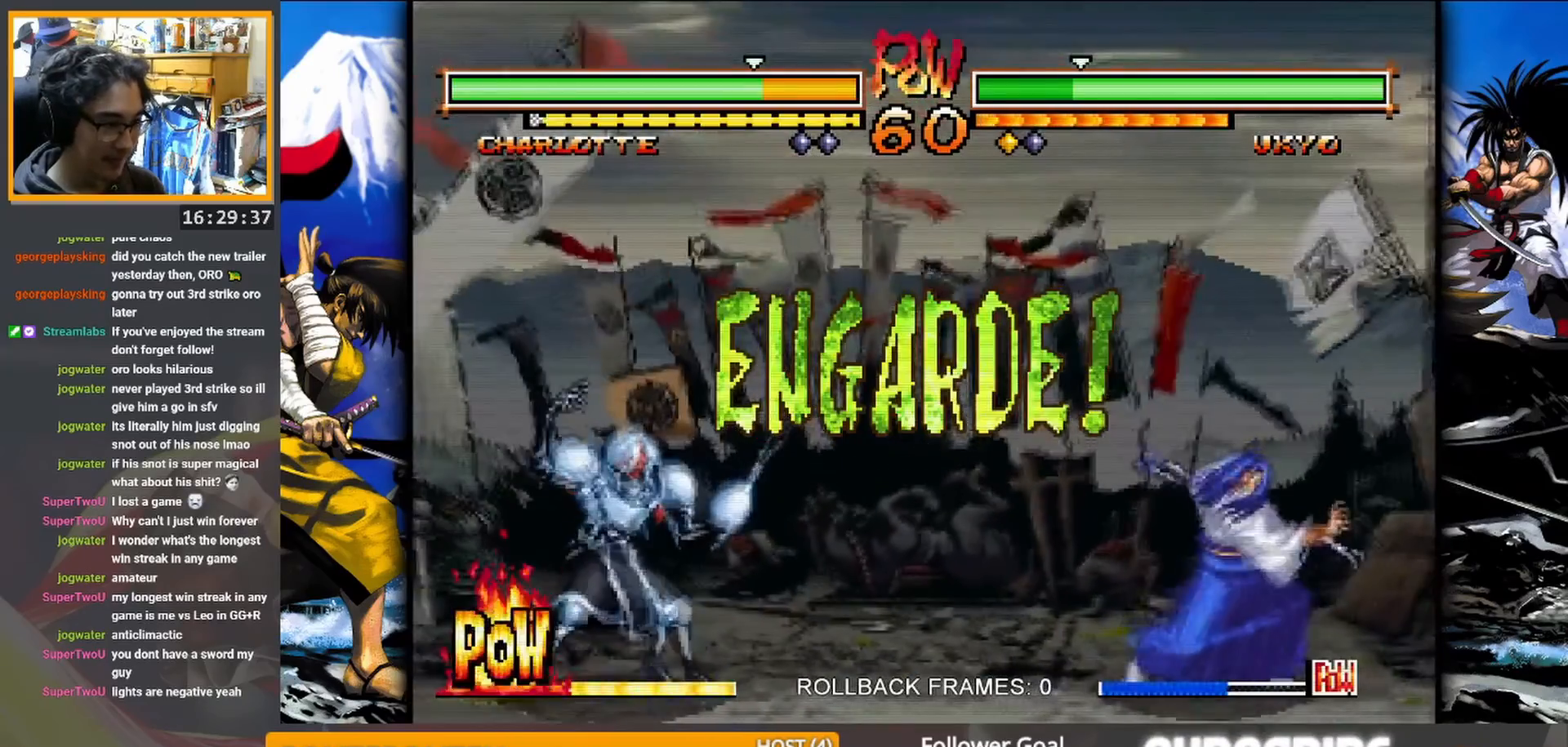
{"buttons": [], "events": []}
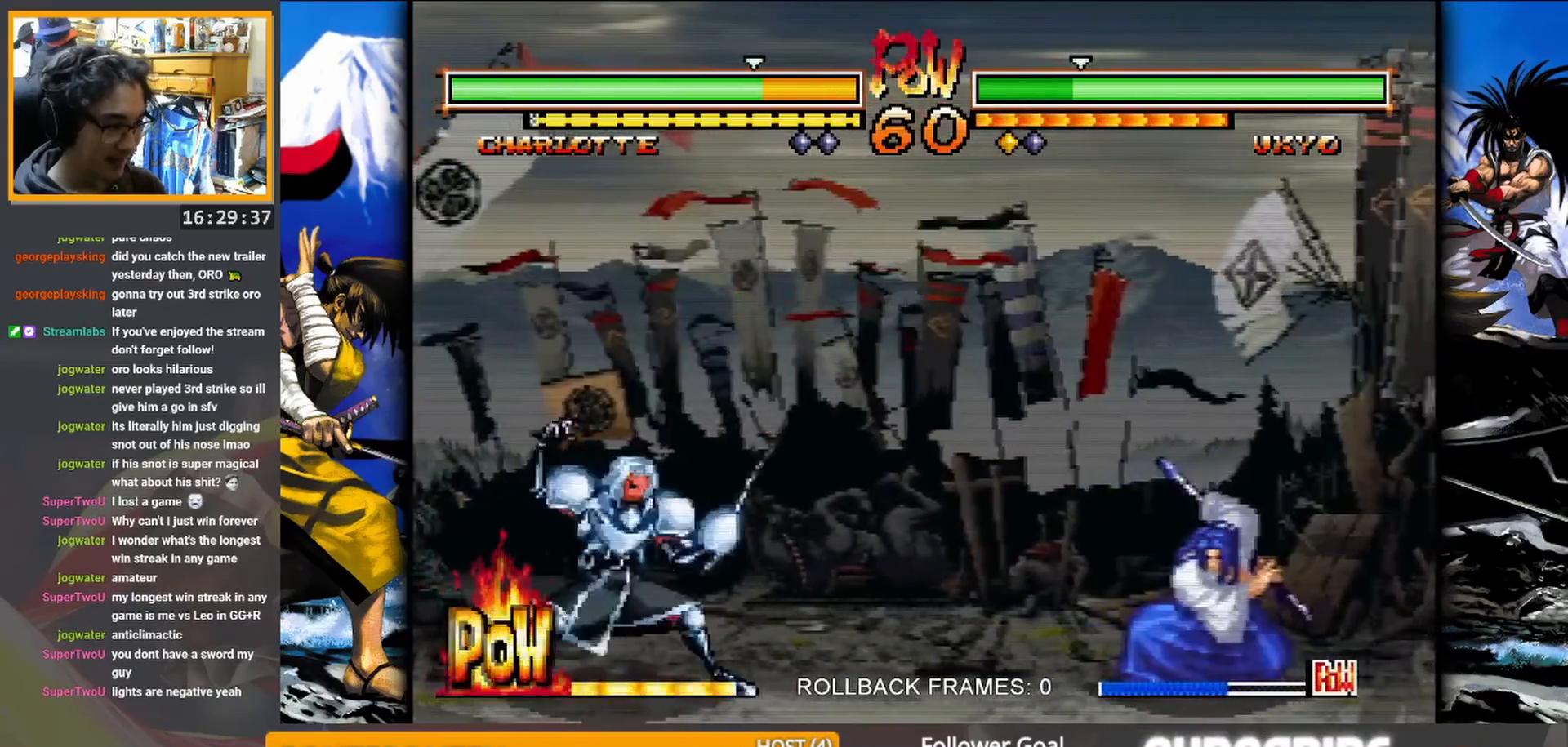
{"buttons": [], "events": []}
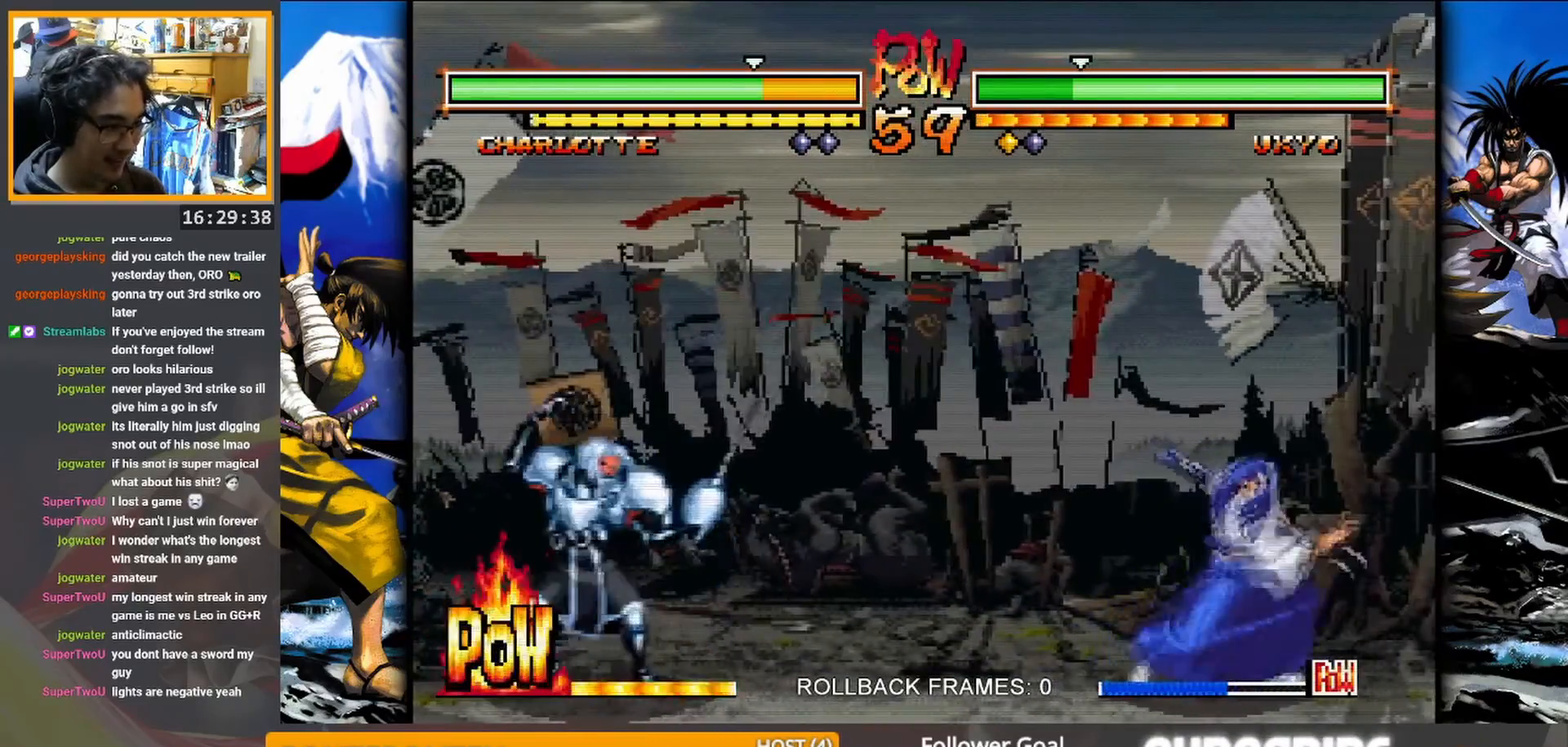
{"buttons": [], "events": [[250, "R1", "down"], [367, "R1", "up"]]}
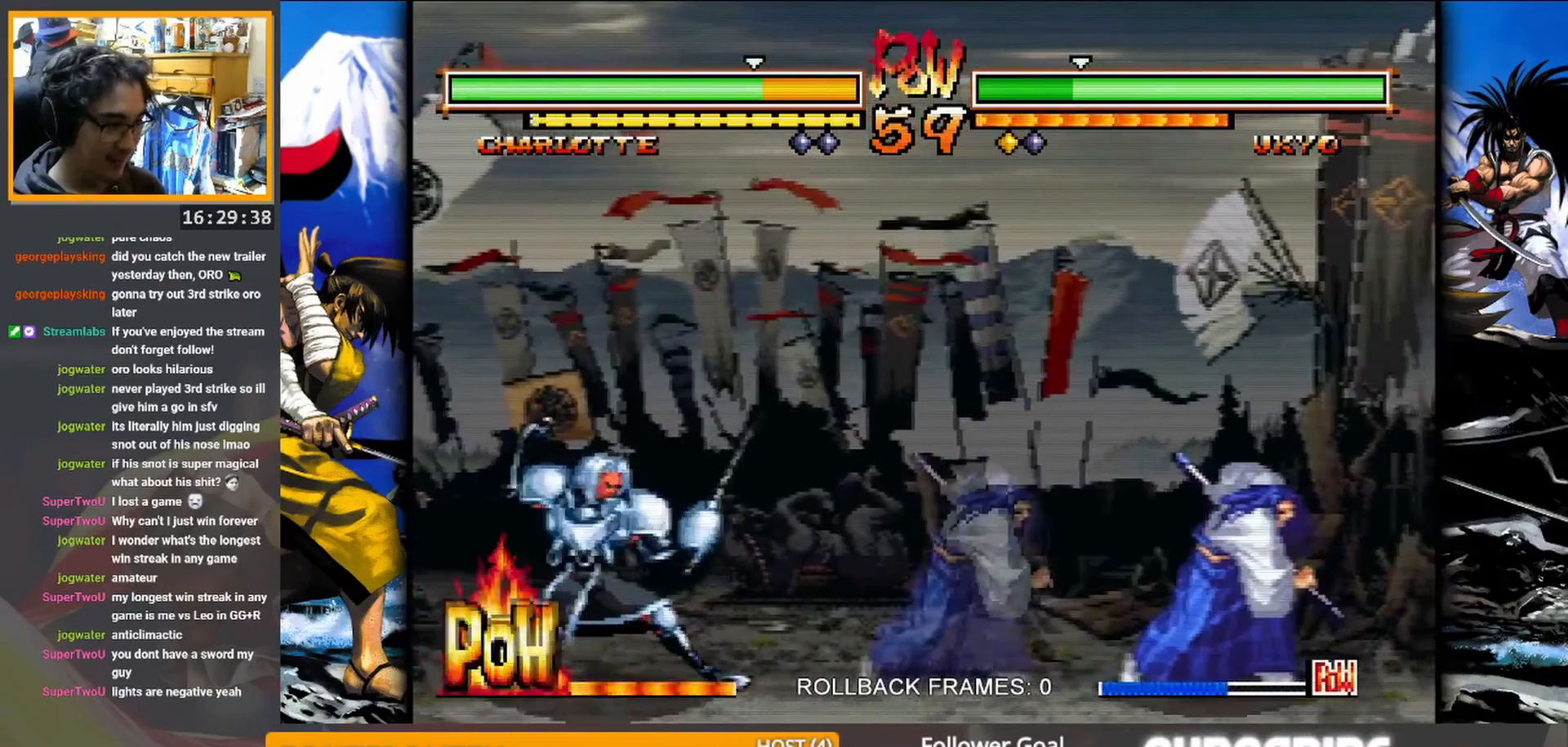
{"buttons": [], "events": []}
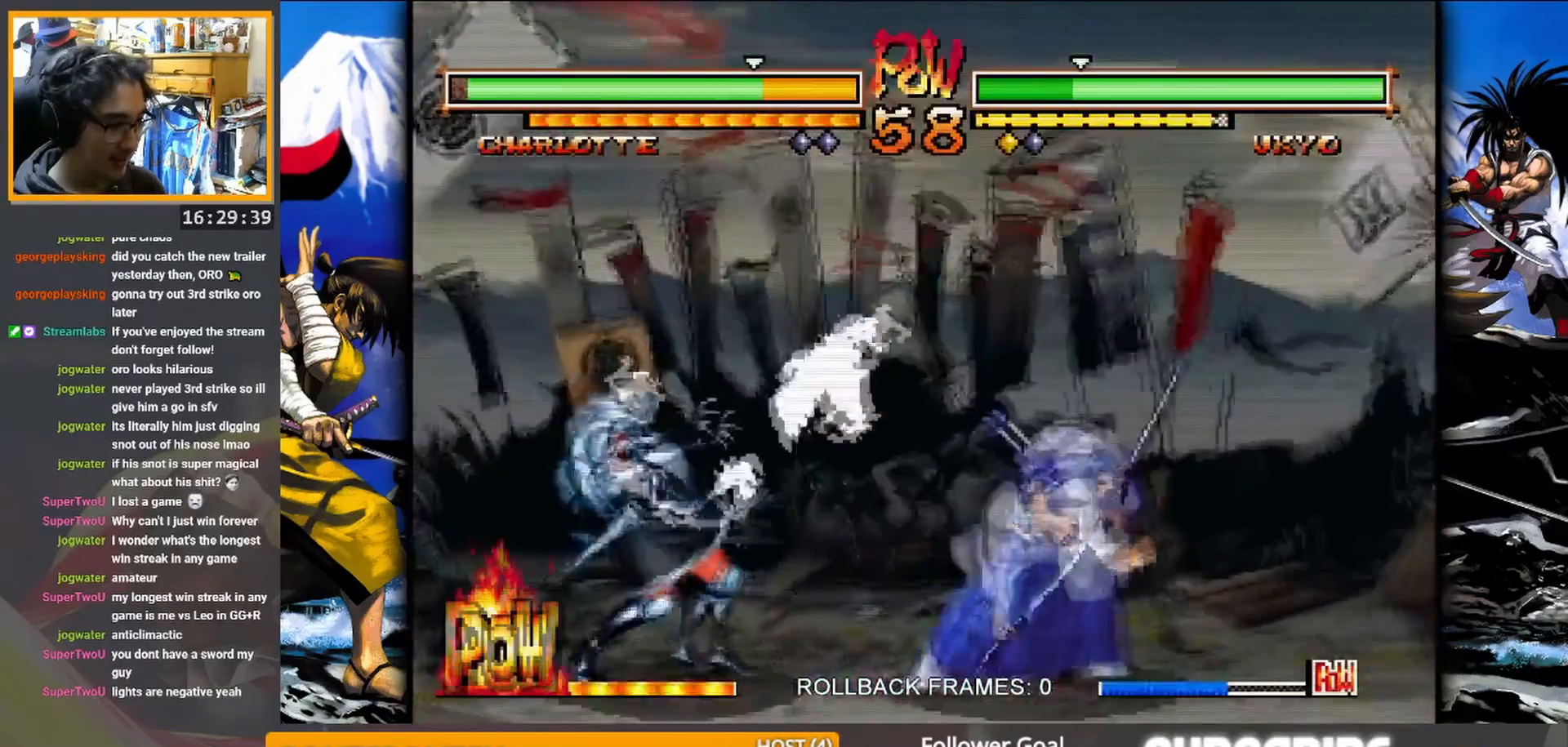
{"buttons": [], "events": []}
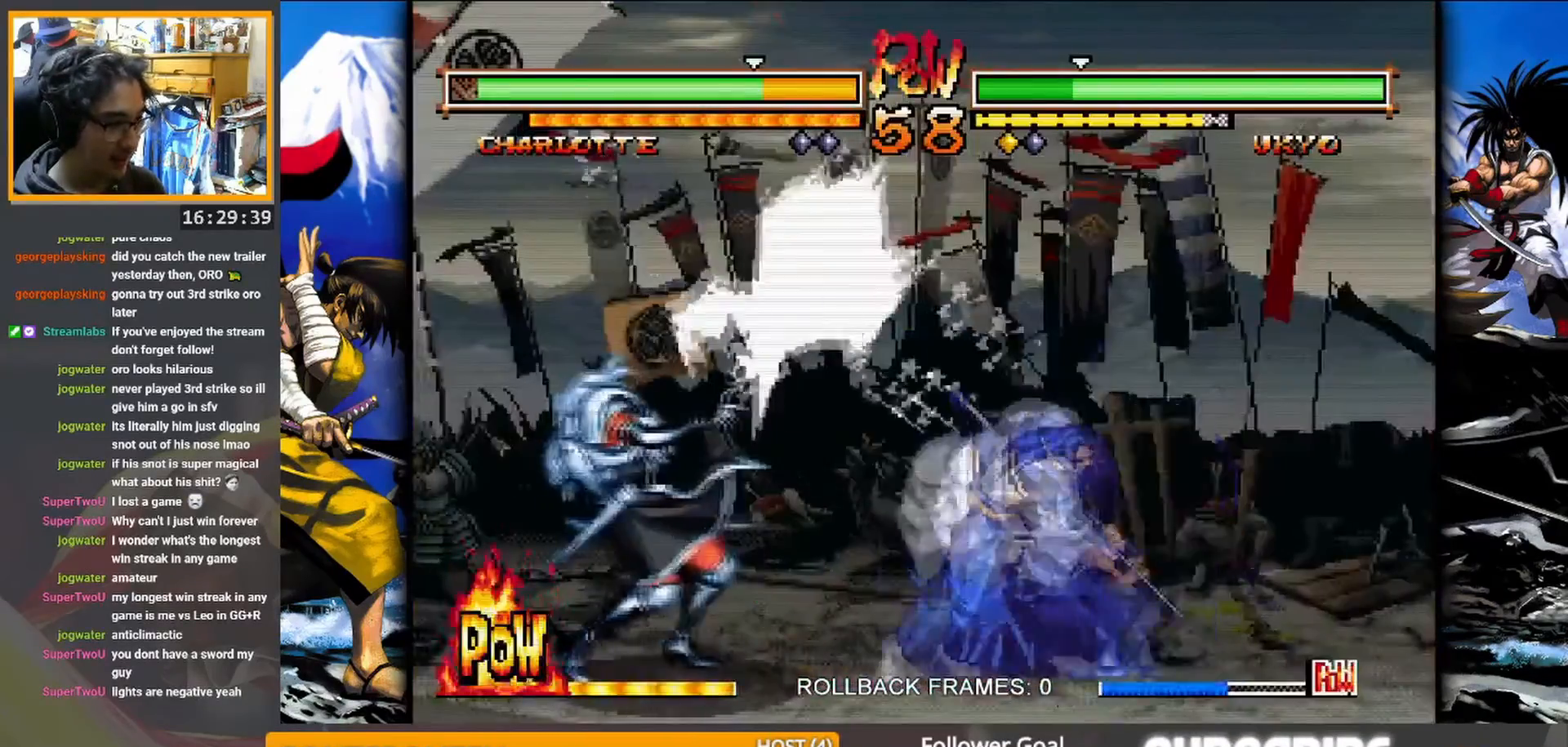
{"buttons": [], "events": []}
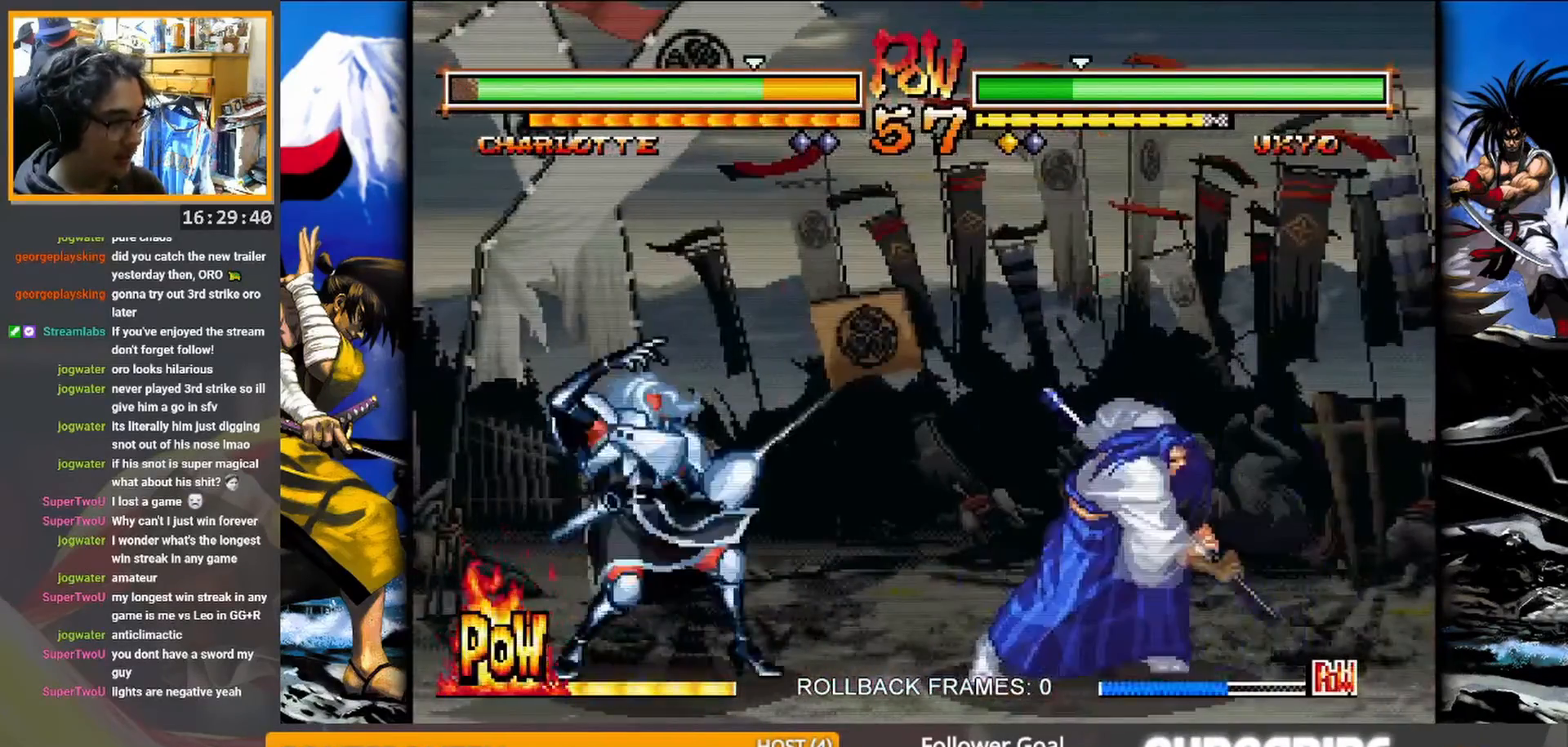
{"buttons": [], "events": []}
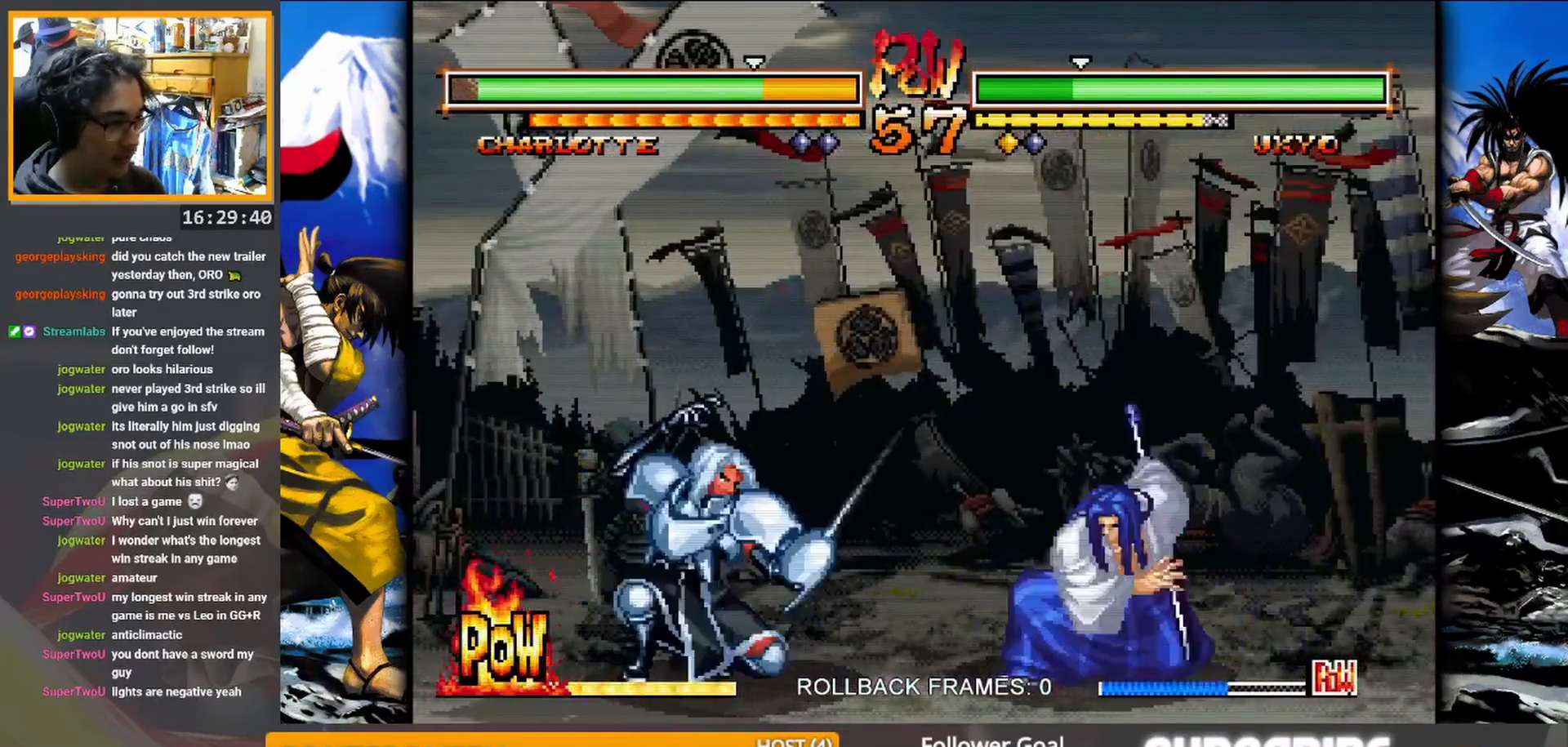
{"buttons": [], "events": []}
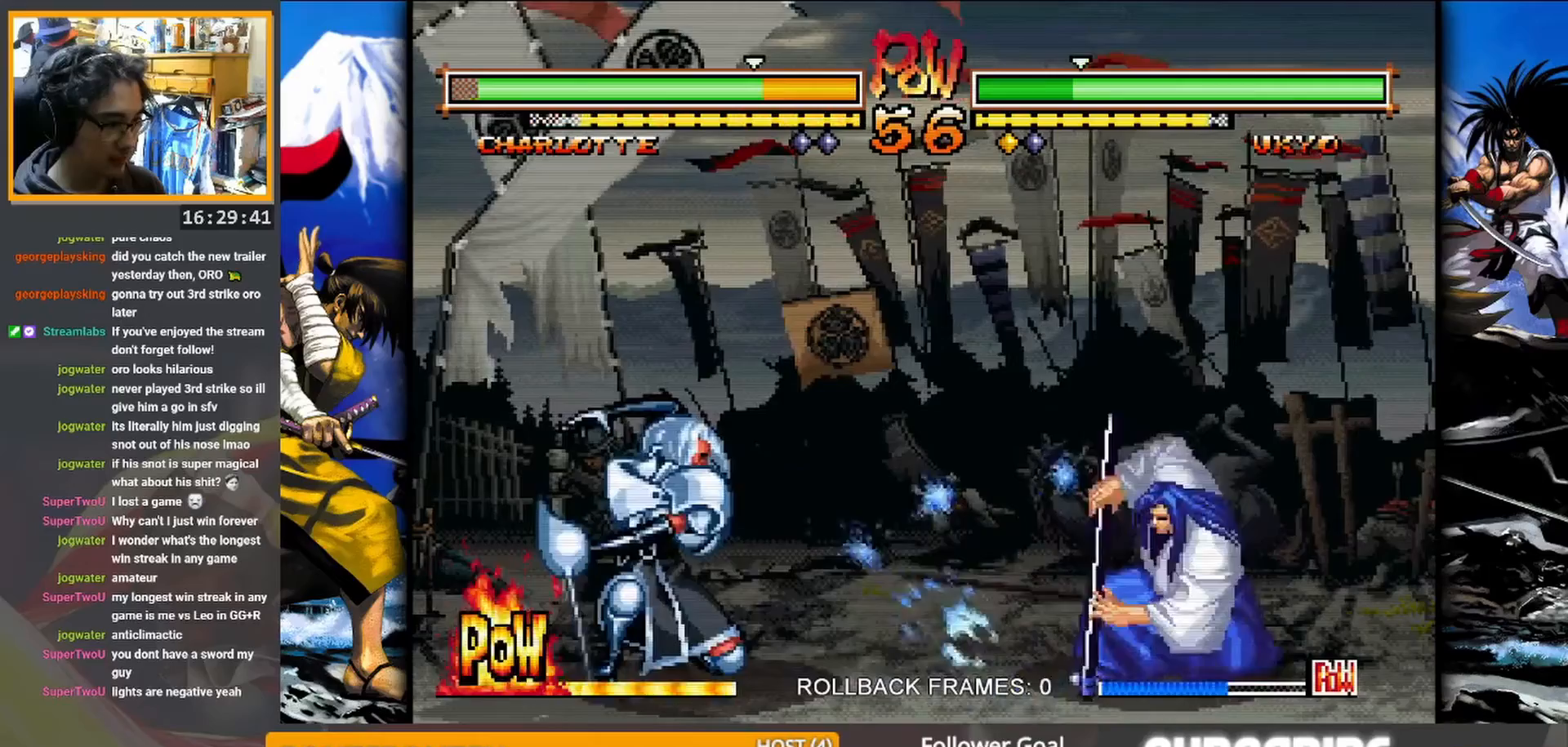
{"buttons": [], "events": []}
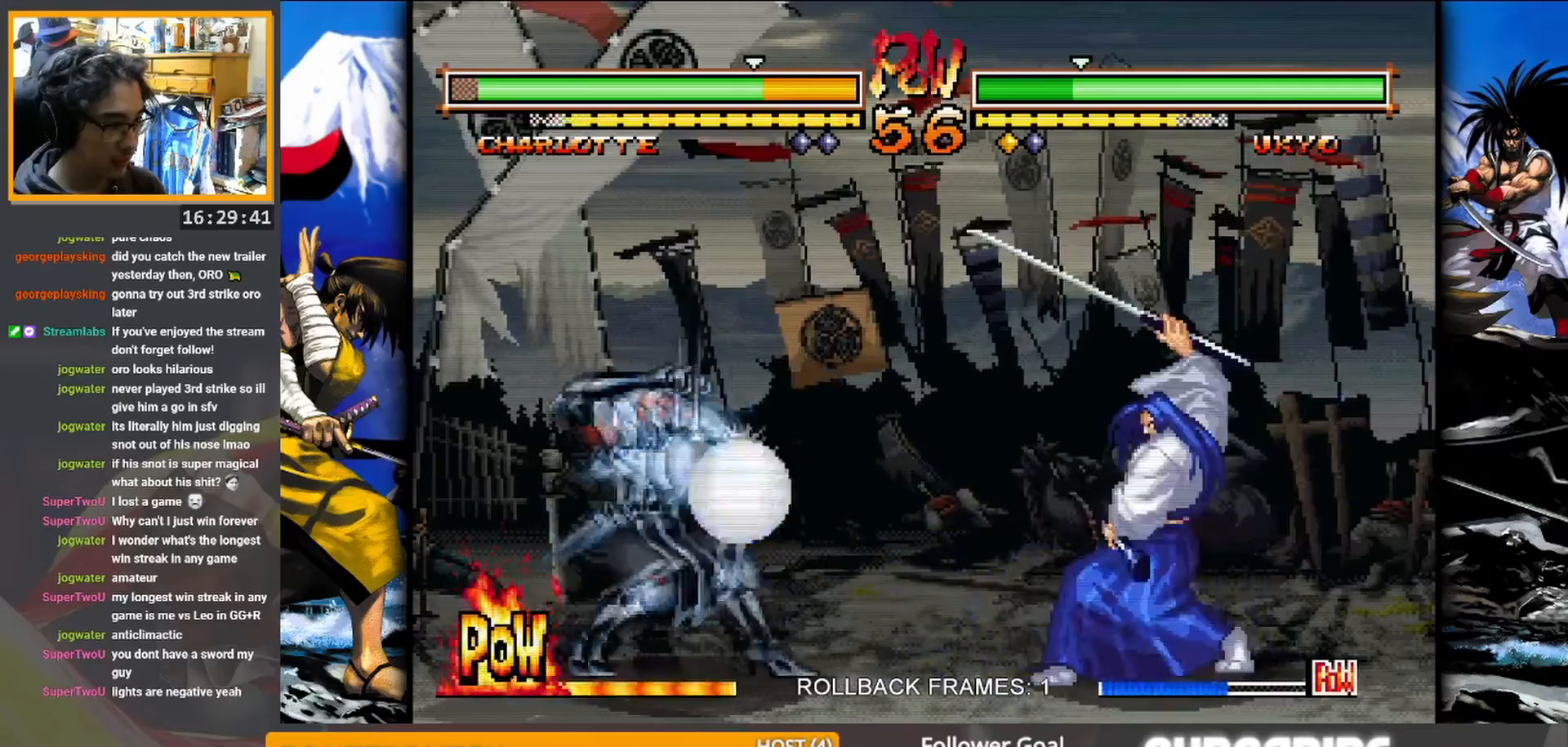
{"buttons": [], "events": []}
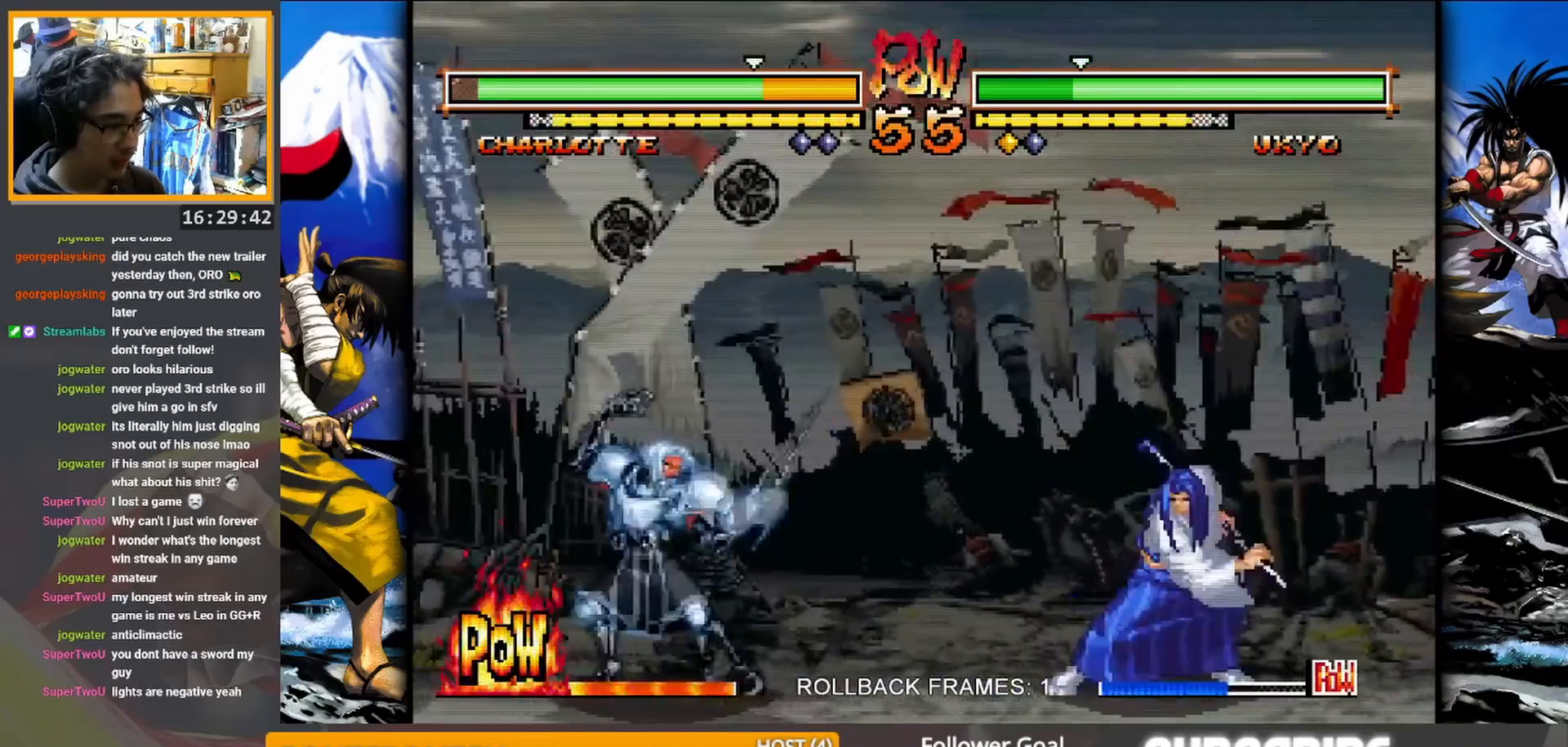
{"buttons": [], "events": [[117, "SQUARE", "down"], [217, "SQUARE", "up"]]}